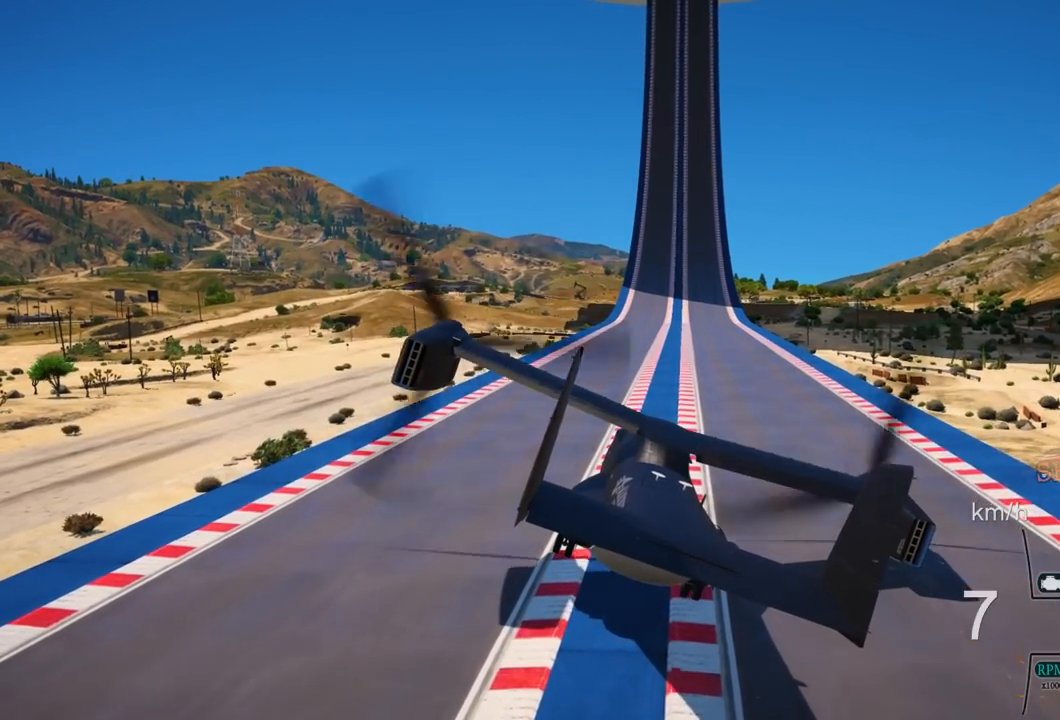
Gameplay with a controller (PlayStation layout); each line is a JSON object with the inputs held at the frame after it. "events" lists button and stick changes between this image and that frame as [ms after this image, input, new state], when the widget could be followed in between.
{"buttons": ["R2"], "left_stick": "left", "right_stick": "center", "events": []}
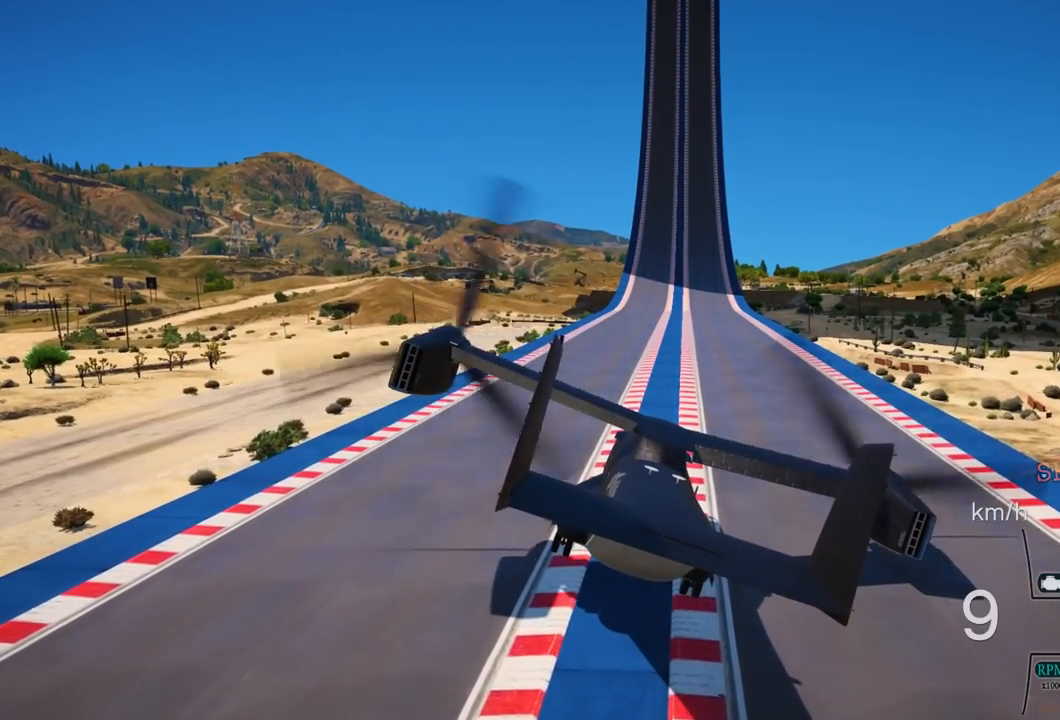
{"buttons": ["R2"], "left_stick": "left", "right_stick": "center", "events": [[50, "left_stick", "center"], [200, "left_stick", "left"]]}
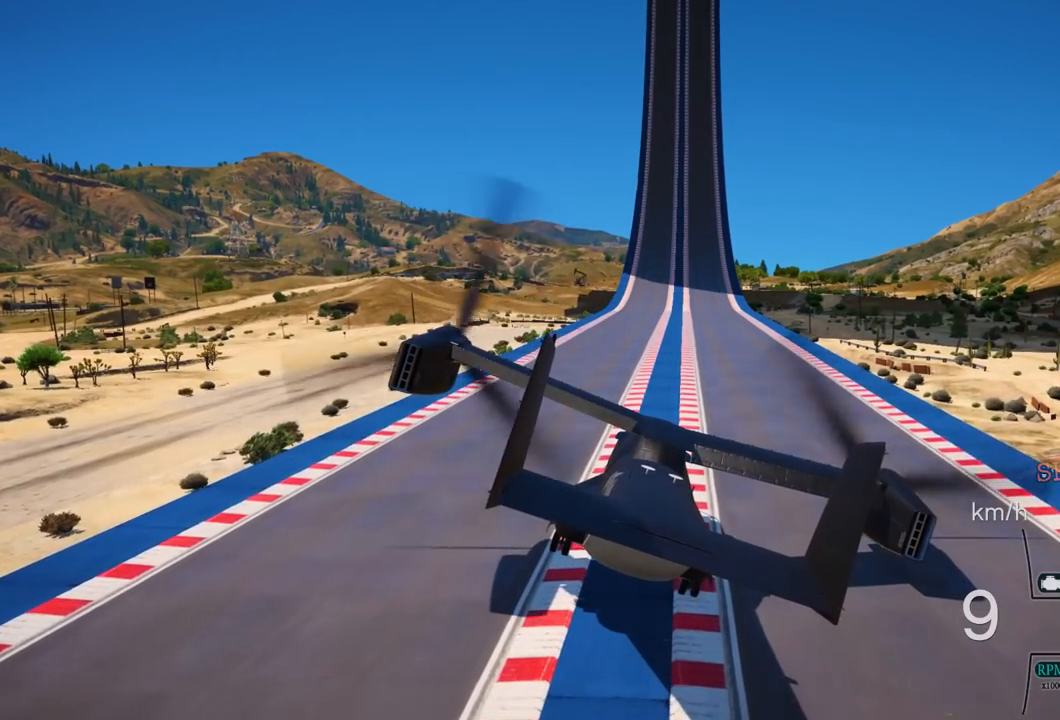
{"buttons": ["R2"], "left_stick": "left", "right_stick": "center"}
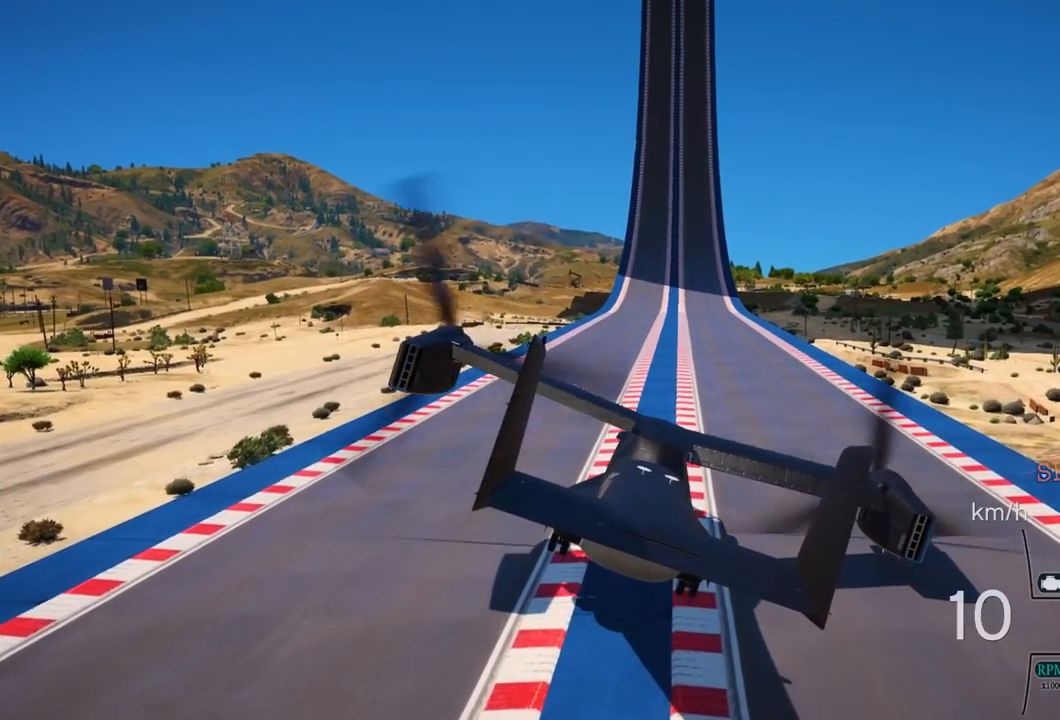
{"buttons": ["R2"], "left_stick": "left", "right_stick": "center", "events": [[133, "L1", "down"], [400, "L1", "up"]]}
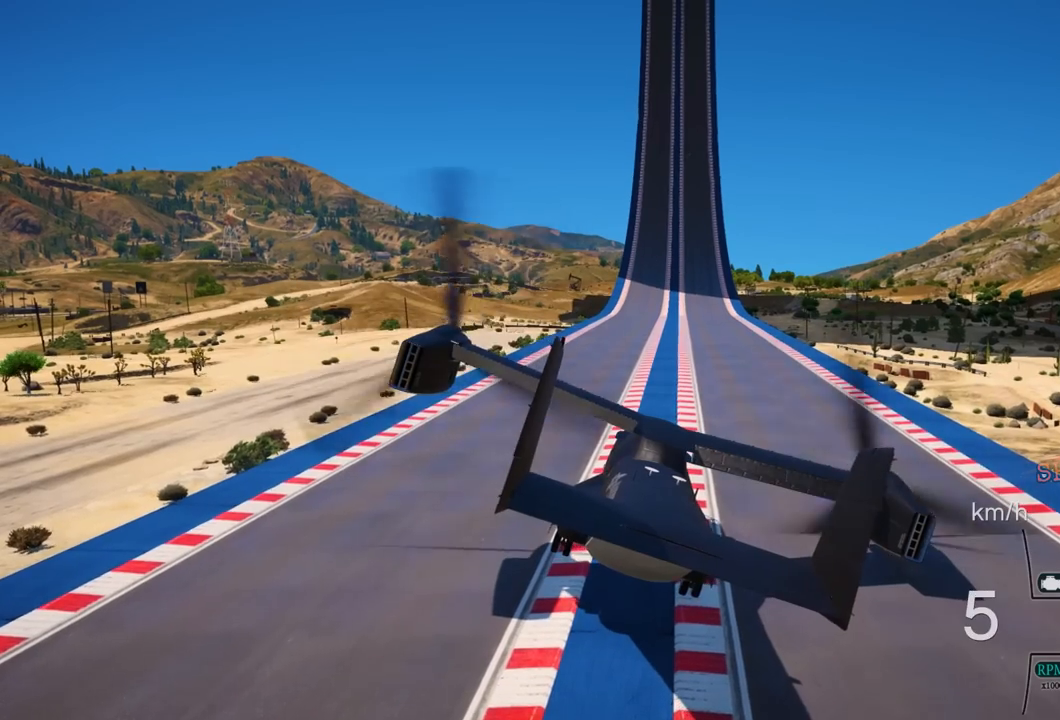
{"buttons": ["R2"], "left_stick": "center", "right_stick": "center", "events": [[133, "left_stick", "center"]]}
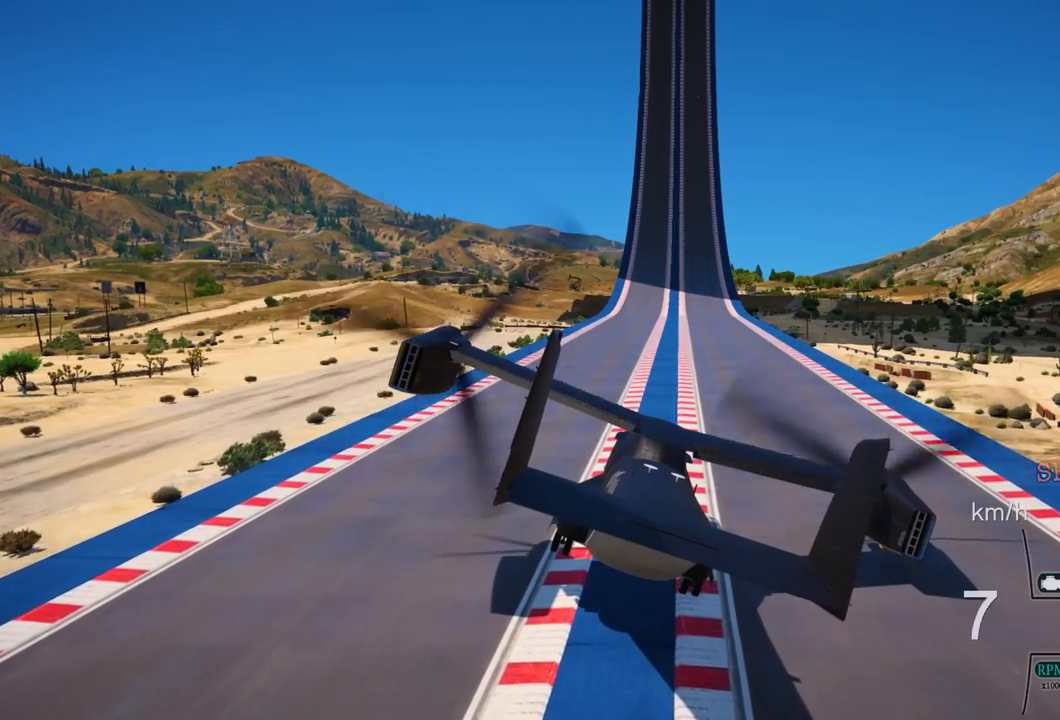
{"buttons": ["L1", "R2"], "left_stick": "down-left", "right_stick": "center", "events": [[17, "L1", "down"], [250, "left_stick", "down"], [267, "L1", "up"], [300, "left_stick", "down-left"], [433, "L1", "down"]]}
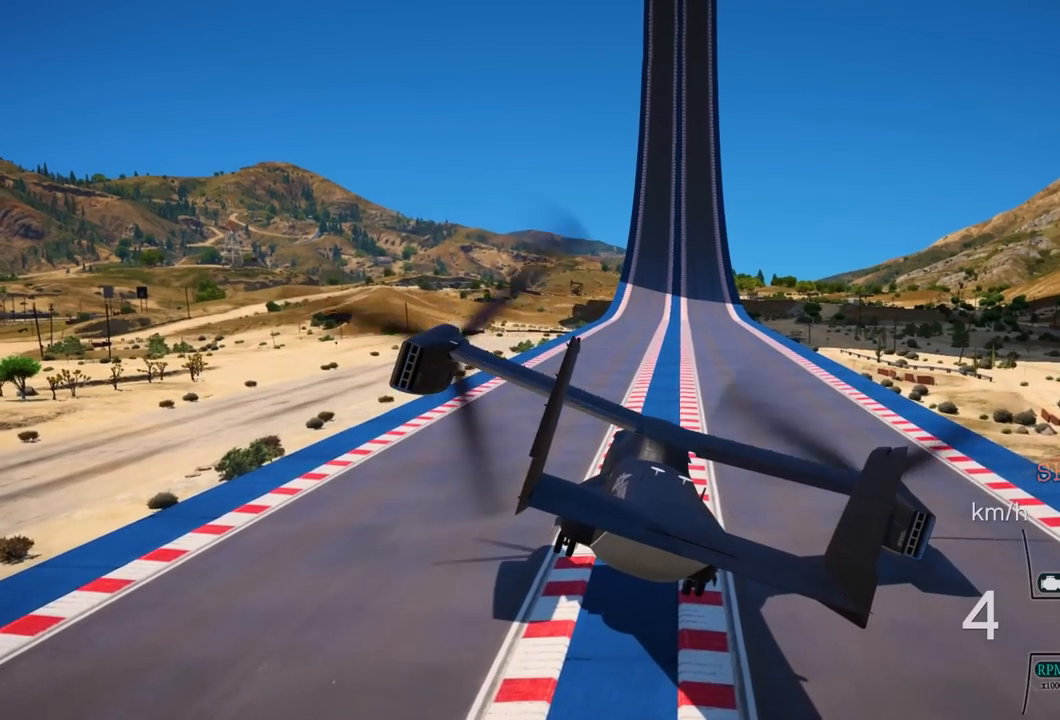
{"buttons": ["R2"], "left_stick": "center", "right_stick": "center", "events": [[183, "L1", "up"], [217, "left_stick", "center"]]}
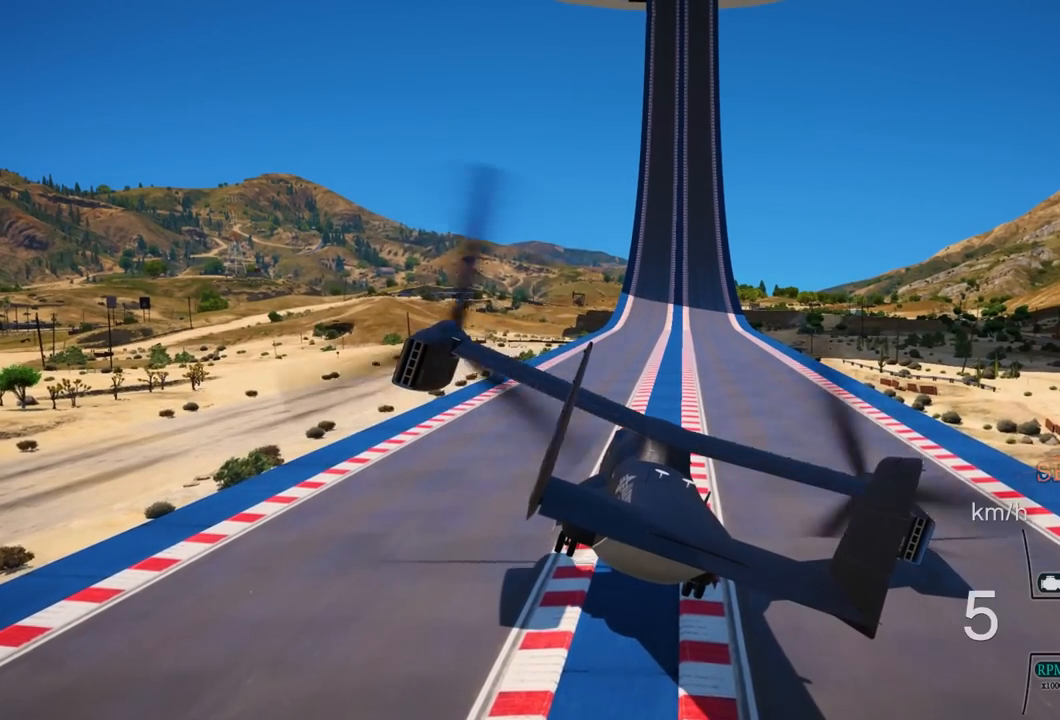
{"buttons": ["L1", "R2"], "left_stick": "down-left", "right_stick": "center", "events": [[300, "left_stick", "down-left"], [450, "L1", "down"]]}
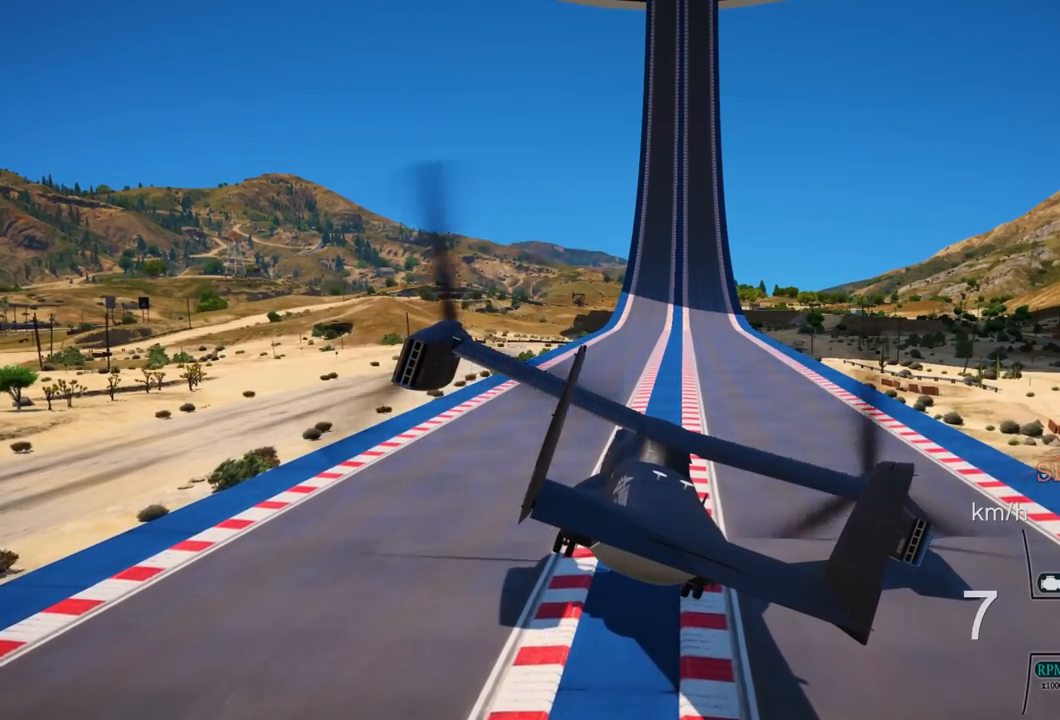
{"buttons": ["R2"], "left_stick": "center", "right_stick": "center", "events": [[17, "left_stick", "center"], [150, "L1", "up"]]}
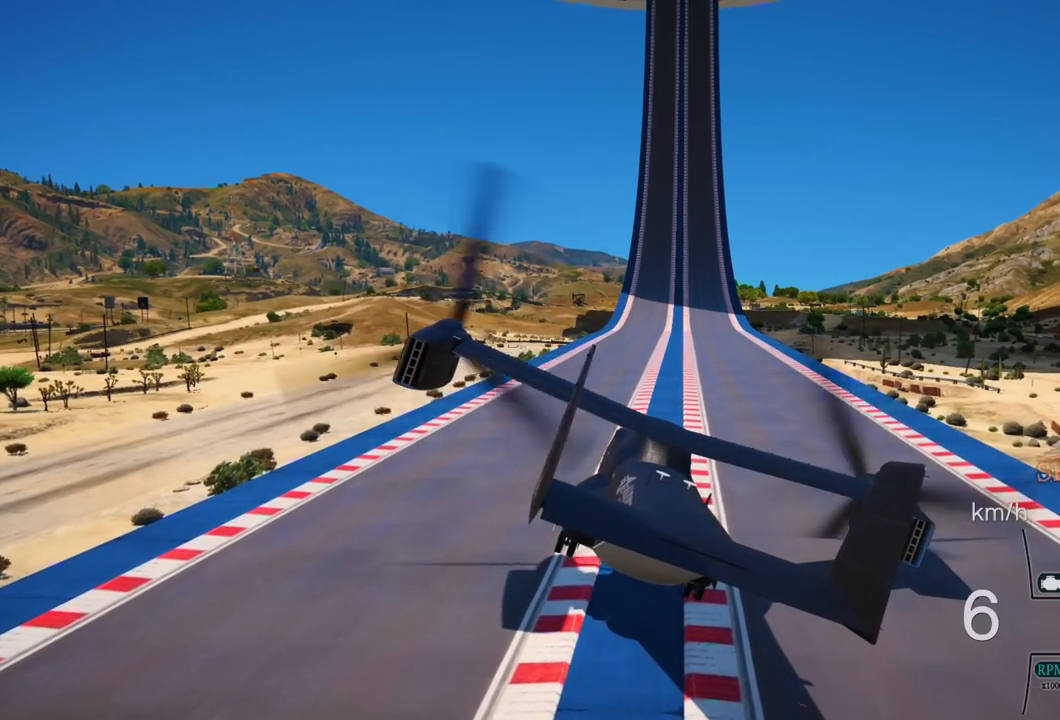
{"buttons": ["L1", "R2"], "left_stick": "left", "right_stick": "center", "events": [[300, "left_stick", "left"], [433, "L1", "down"]]}
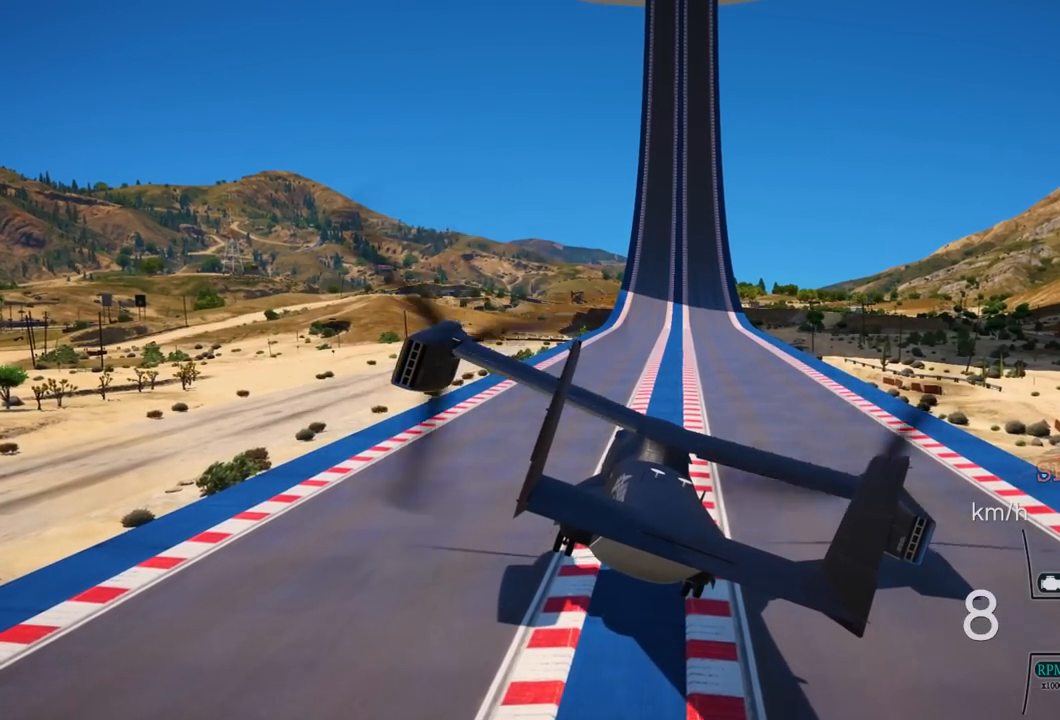
{"buttons": ["R2"], "left_stick": "center", "right_stick": "center", "events": [[167, "L1", "up"], [183, "left_stick", "center"]]}
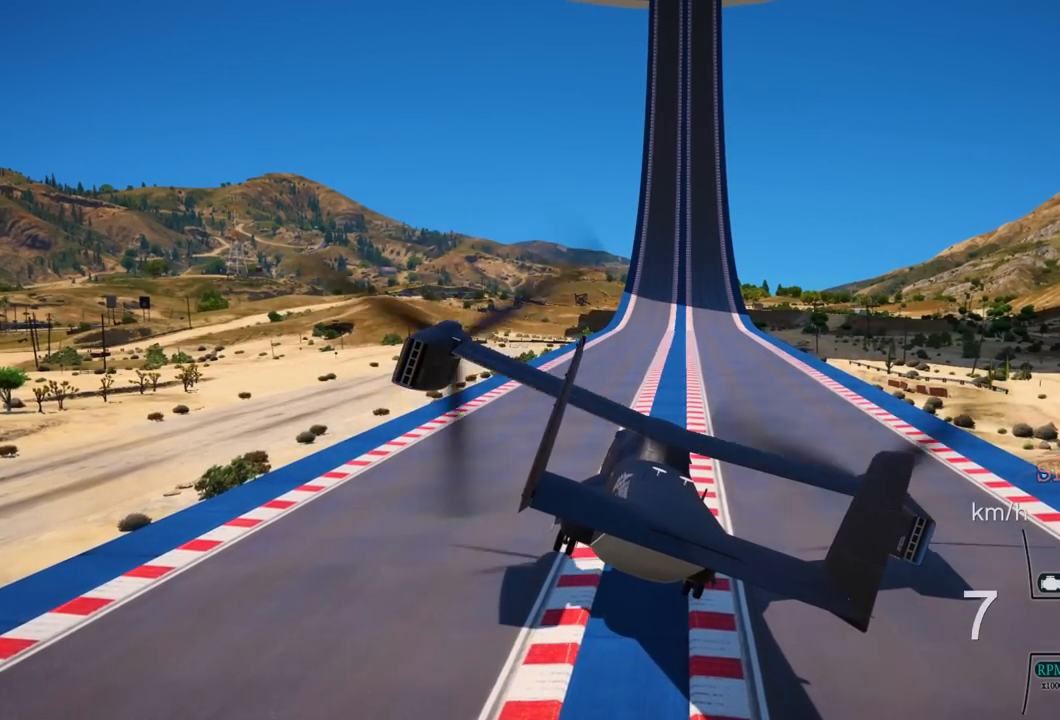
{"buttons": ["R2"], "left_stick": "down", "right_stick": "center"}
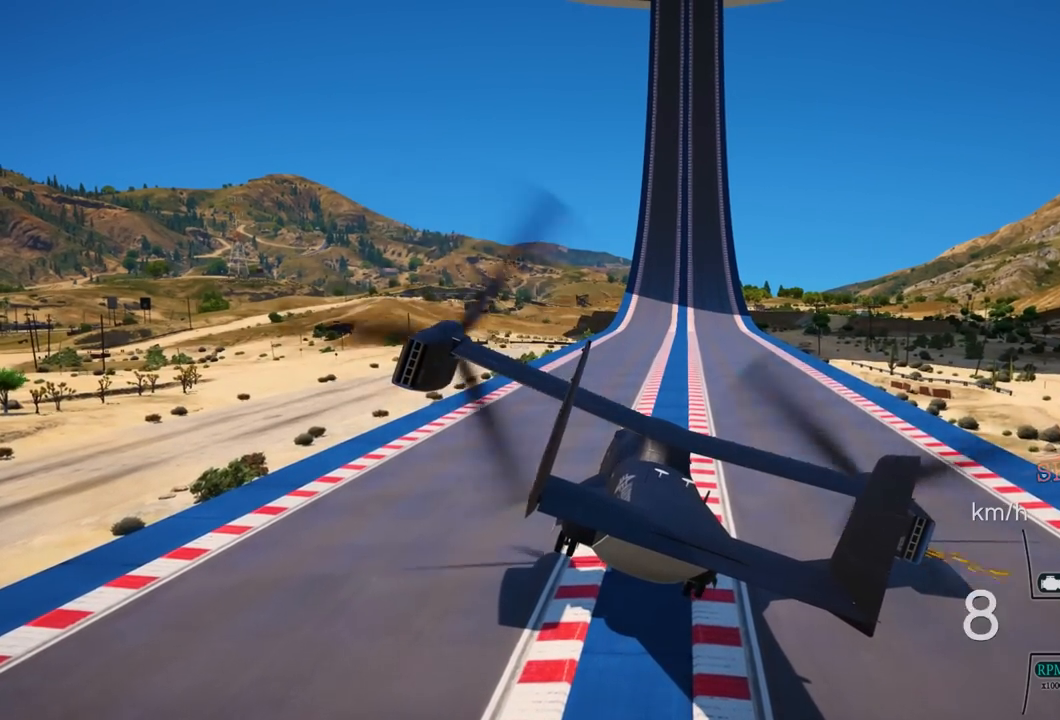
{"buttons": ["R2"], "left_stick": "center", "right_stick": "center"}
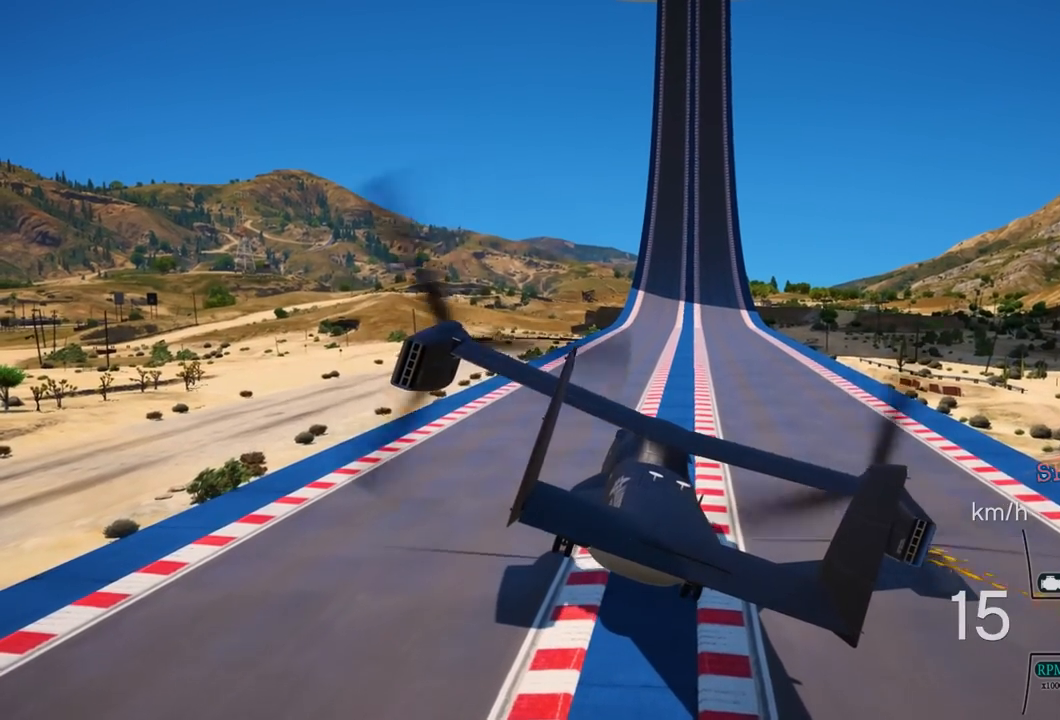
{"buttons": [], "left_stick": "center", "right_stick": "center", "events": [[100, "R2", "up"]]}
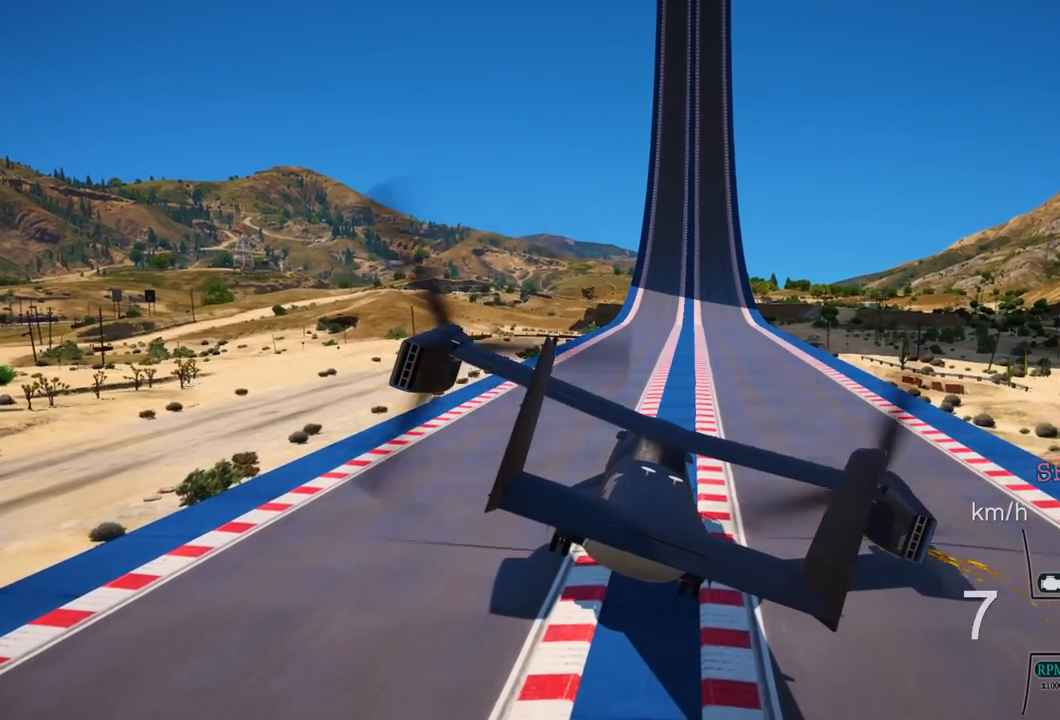
{"buttons": [], "left_stick": "center", "right_stick": "center", "events": []}
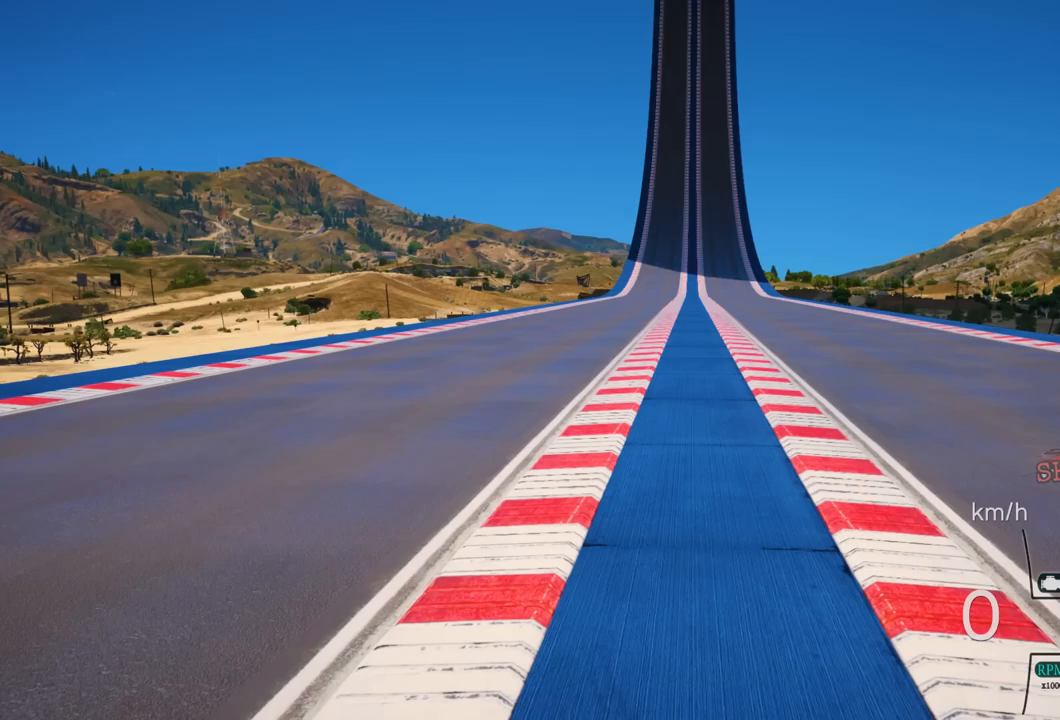
{"buttons": [], "left_stick": "center", "right_stick": "center", "events": []}
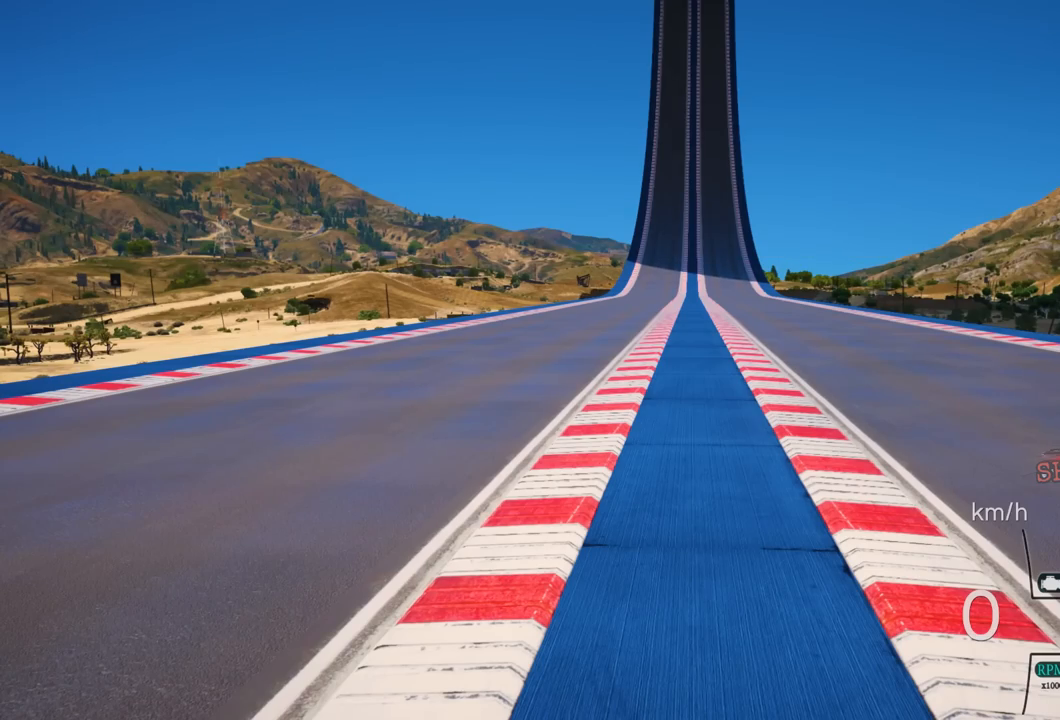
{"buttons": [], "left_stick": "center", "right_stick": "center", "events": []}
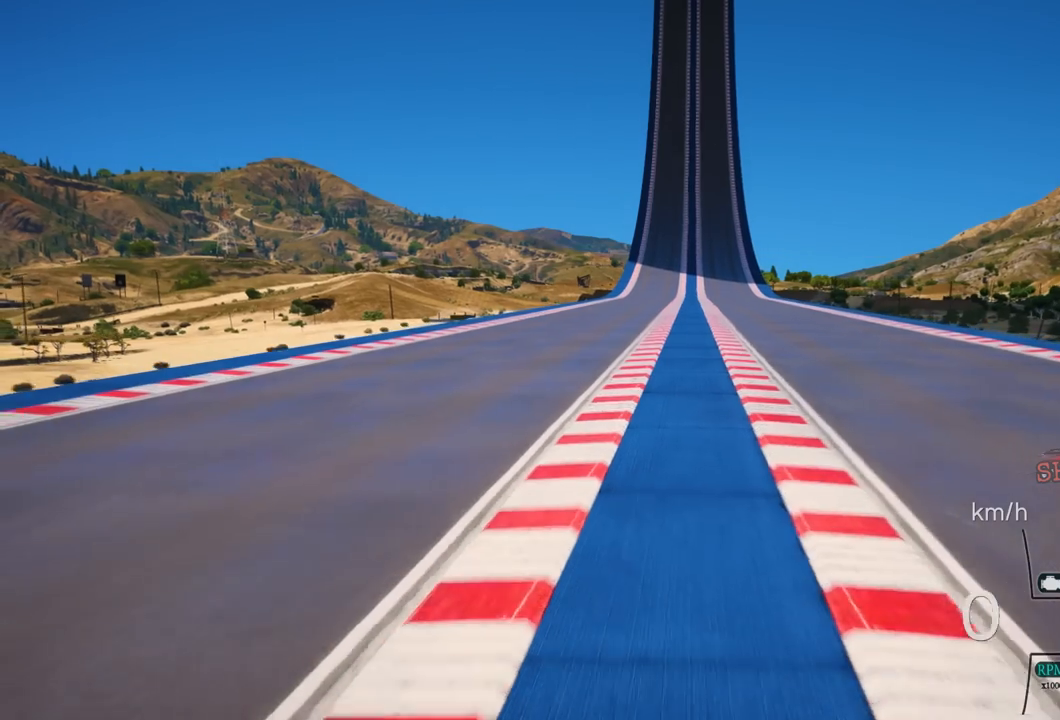
{"buttons": ["R1"], "left_stick": "down", "right_stick": "center"}
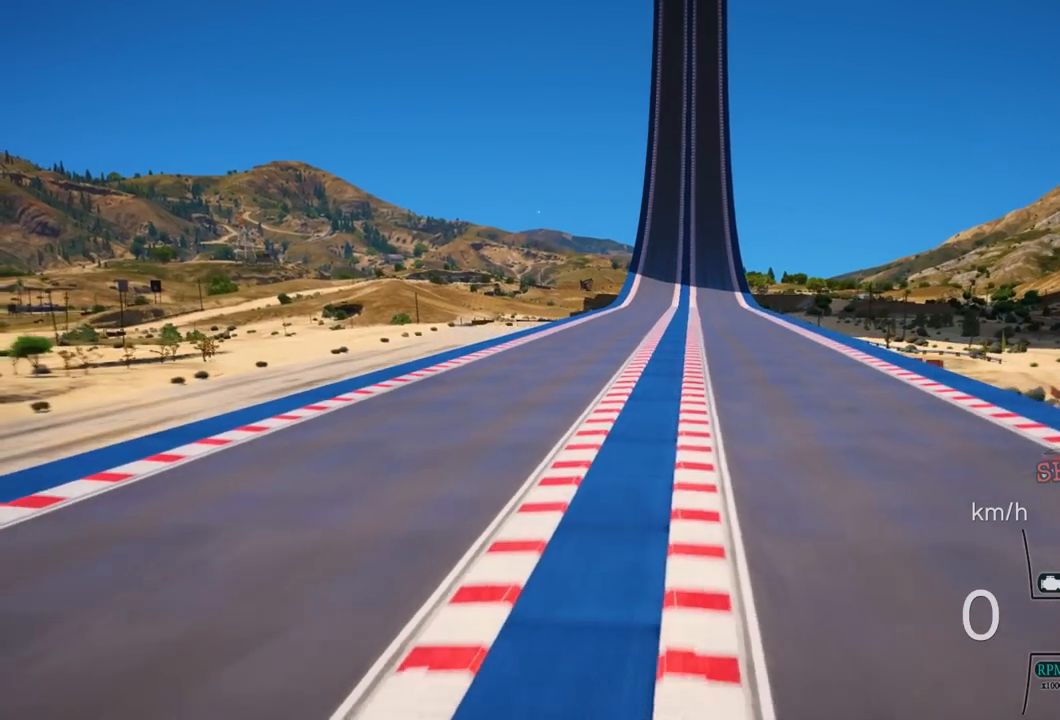
{"buttons": ["R1"], "left_stick": "up", "right_stick": "center", "events": [[133, "left_stick", "up"], [217, "right_stick", "up"], [350, "right_stick", "center"]]}
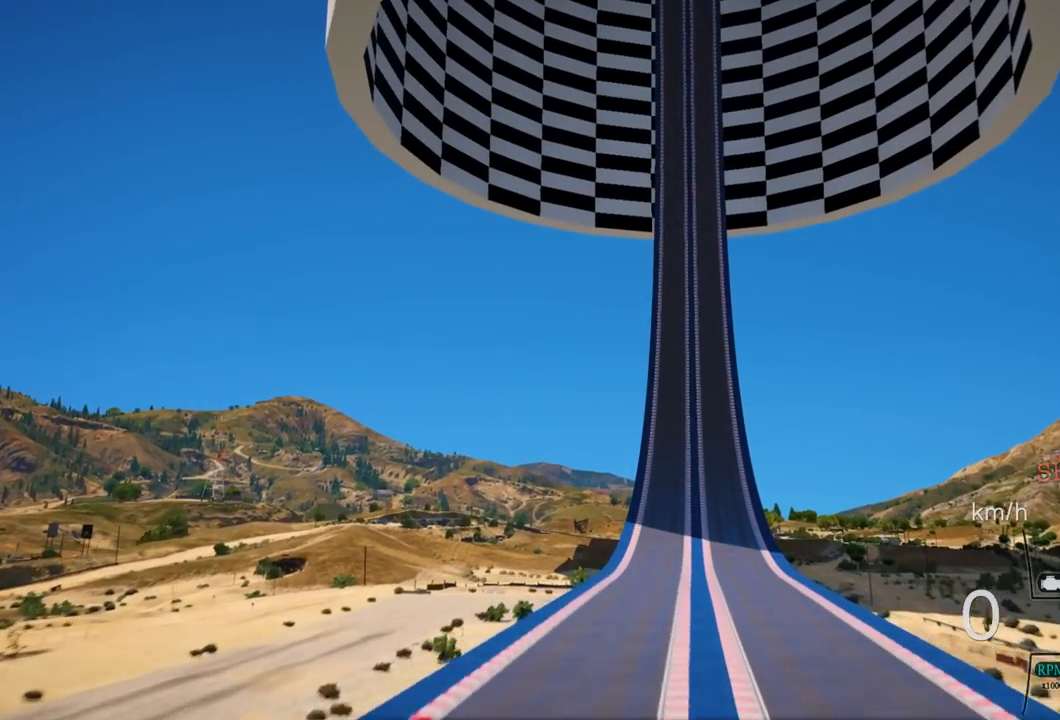
{"buttons": ["R1"], "left_stick": "up", "right_stick": "center", "events": []}
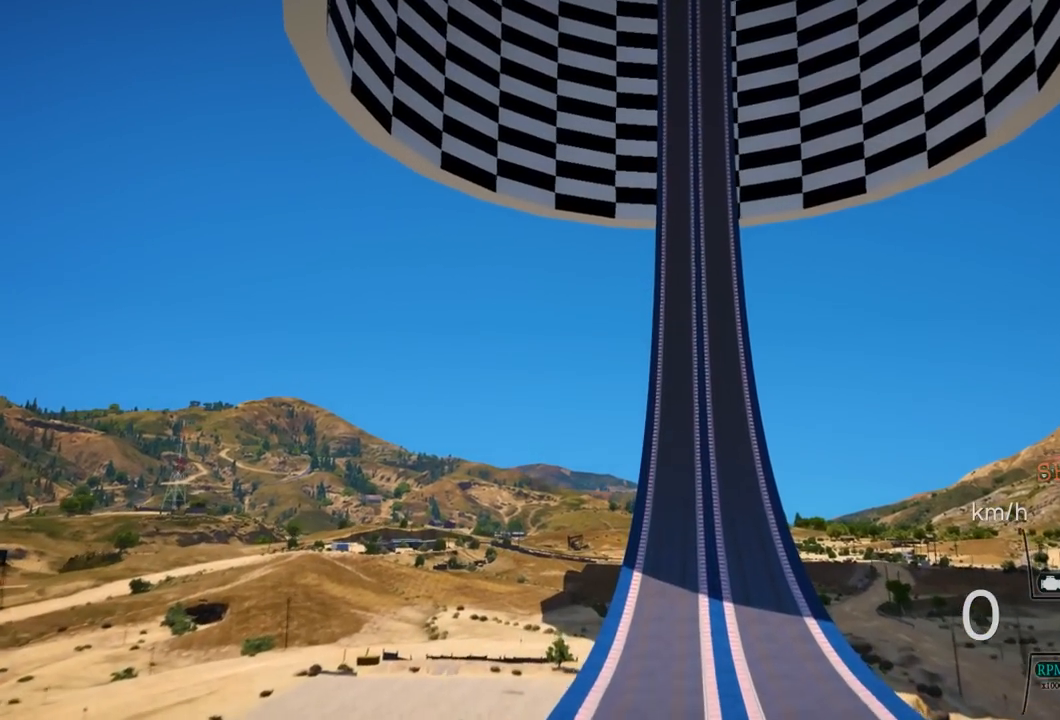
{"buttons": ["R1"], "left_stick": "up", "right_stick": "up", "events": [[300, "right_stick", "up-right"], [350, "right_stick", "up"]]}
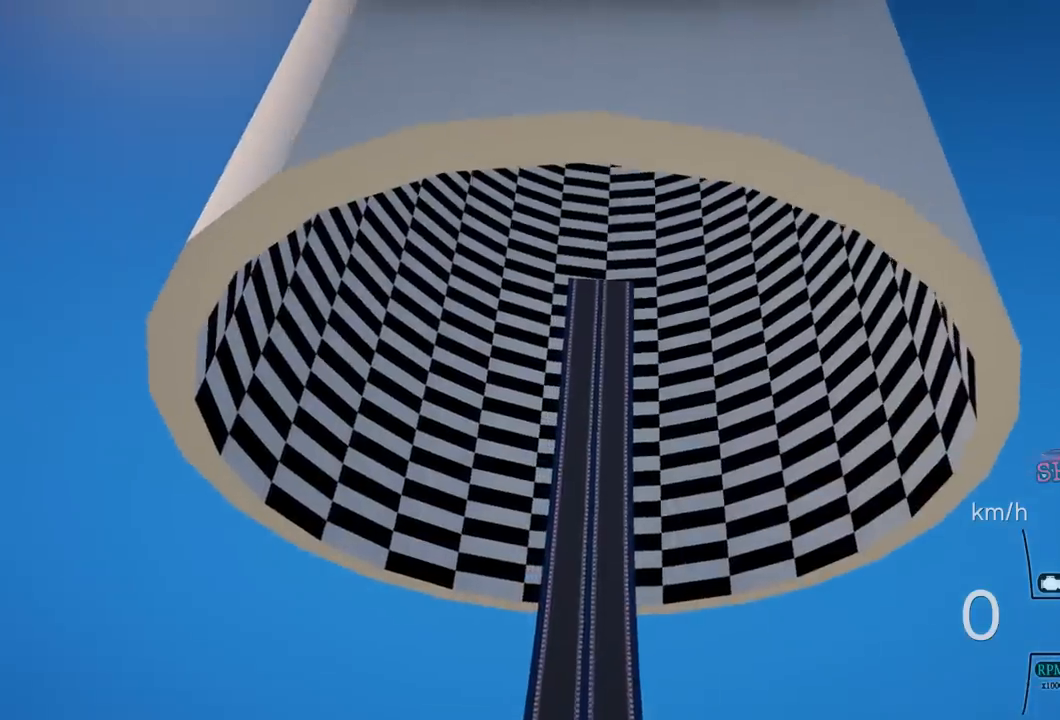
{"buttons": ["R1"], "left_stick": "up", "right_stick": "center", "events": [[17, "right_stick", "center"]]}
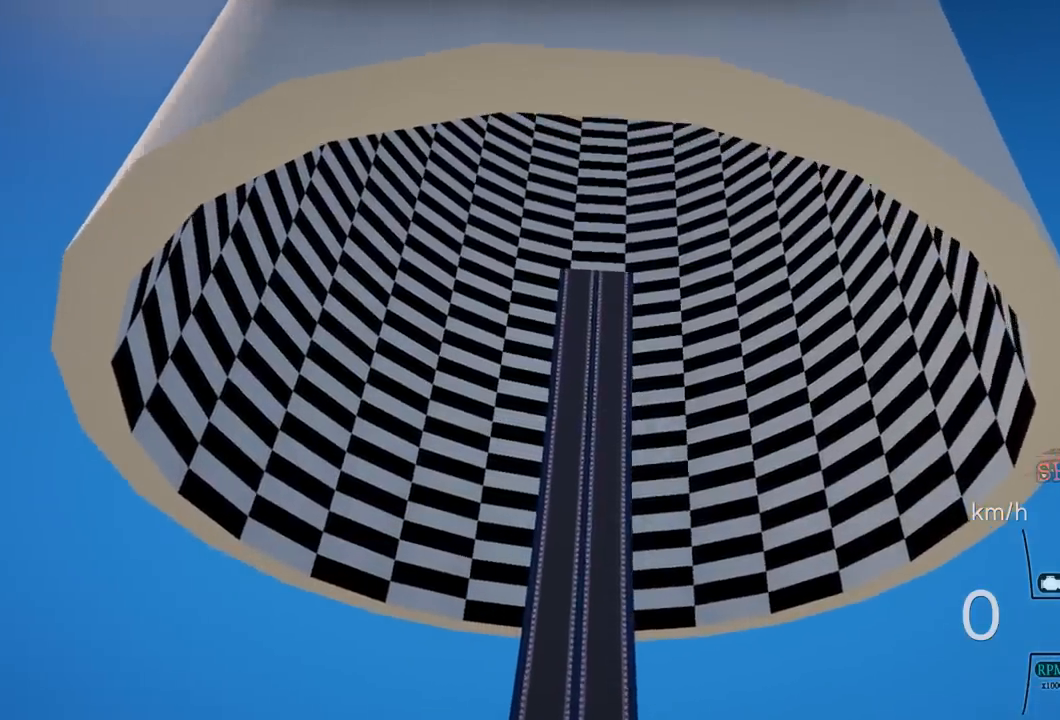
{"buttons": ["R1"], "left_stick": "up", "right_stick": "center", "events": []}
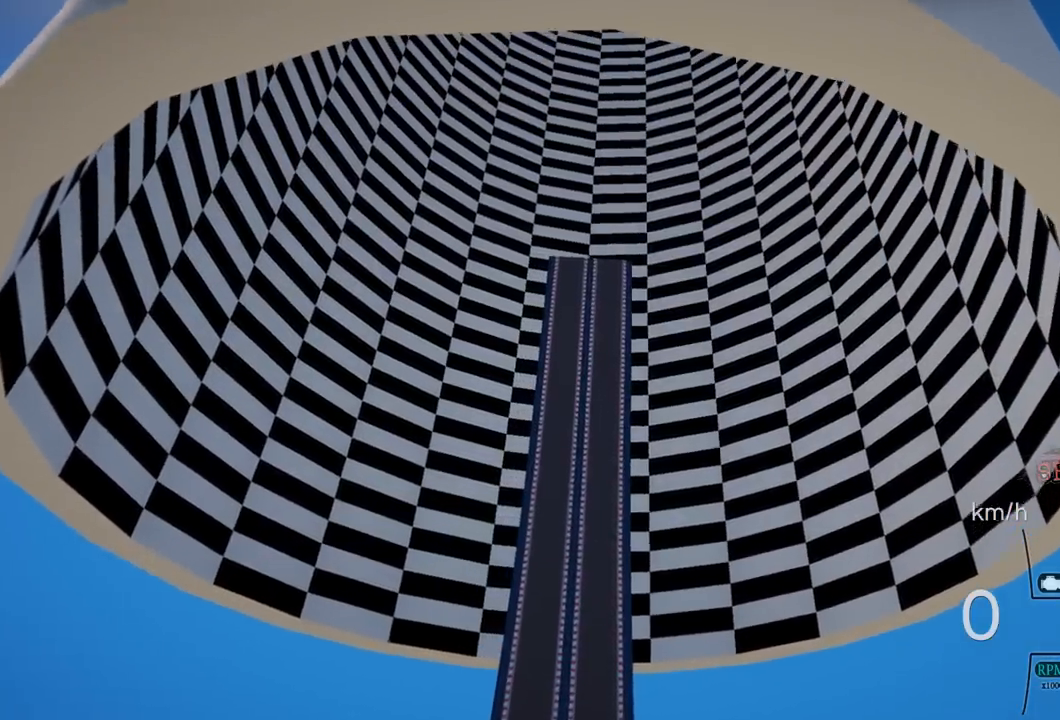
{"buttons": ["R1"], "left_stick": "up", "right_stick": "center", "events": []}
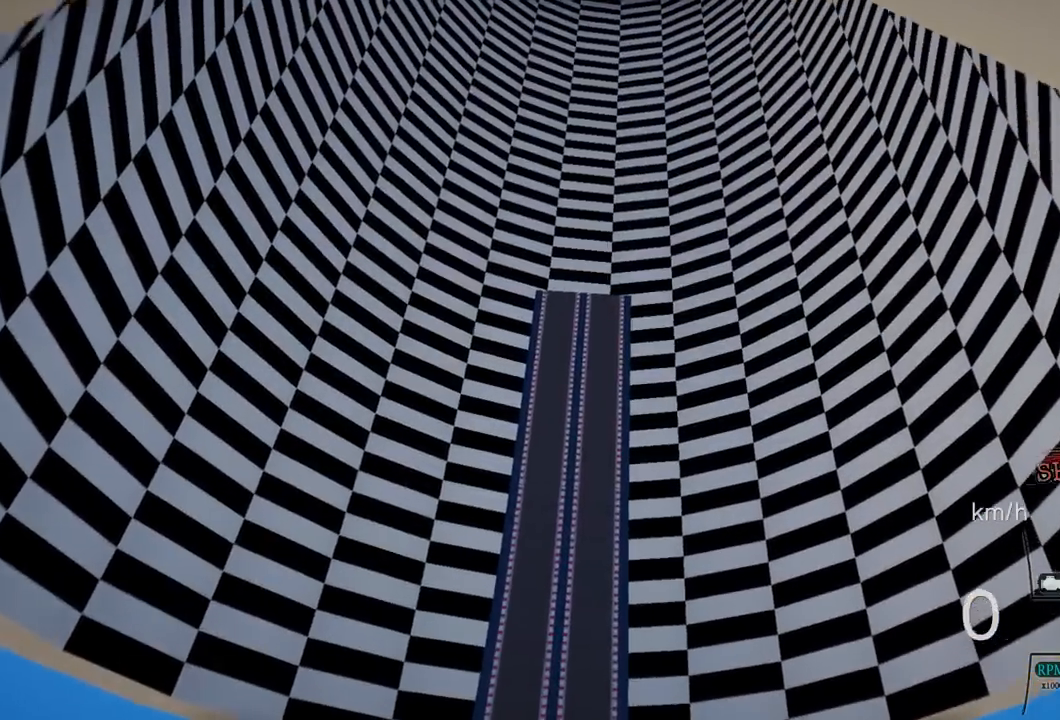
{"buttons": ["R1"], "left_stick": "up", "right_stick": "center", "events": [[200, "right_stick", "up"], [400, "right_stick", "center"]]}
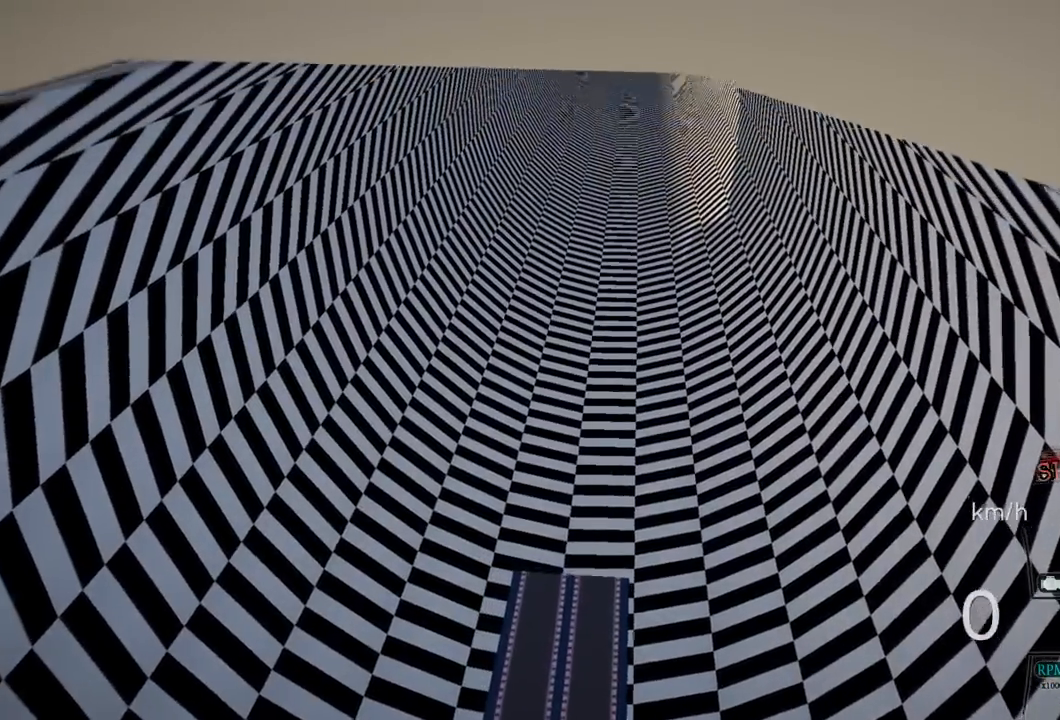
{"buttons": ["R1"], "left_stick": "up", "right_stick": "up", "events": [[383, "right_stick", "up"]]}
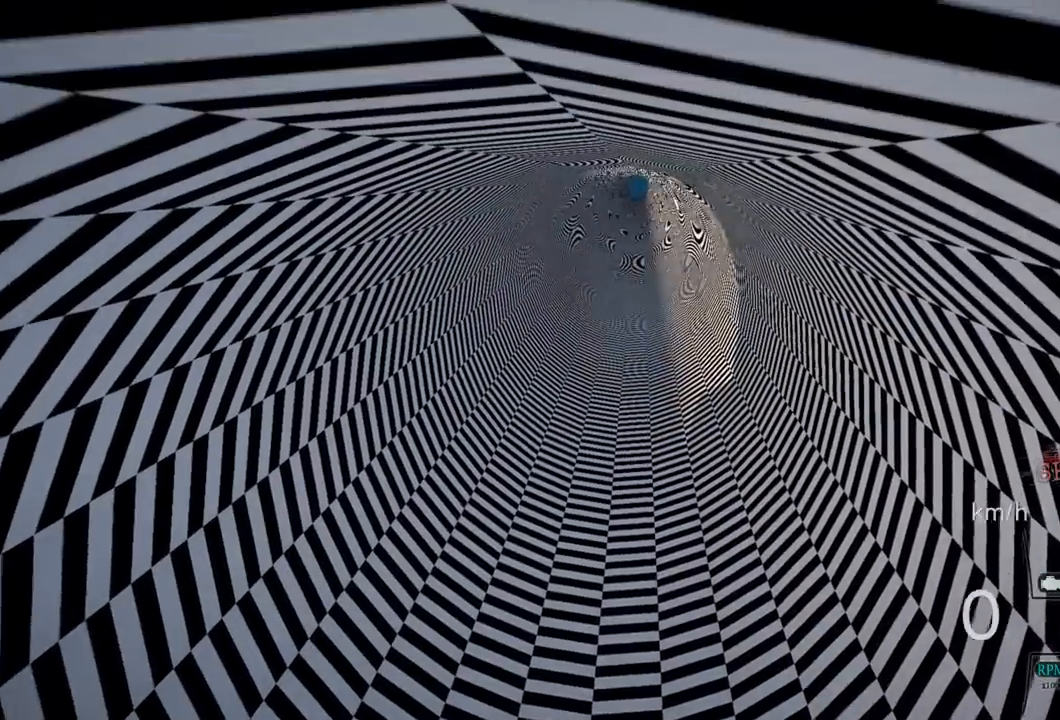
{"buttons": ["R1"], "left_stick": "up", "right_stick": "center", "events": [[67, "right_stick", "center"]]}
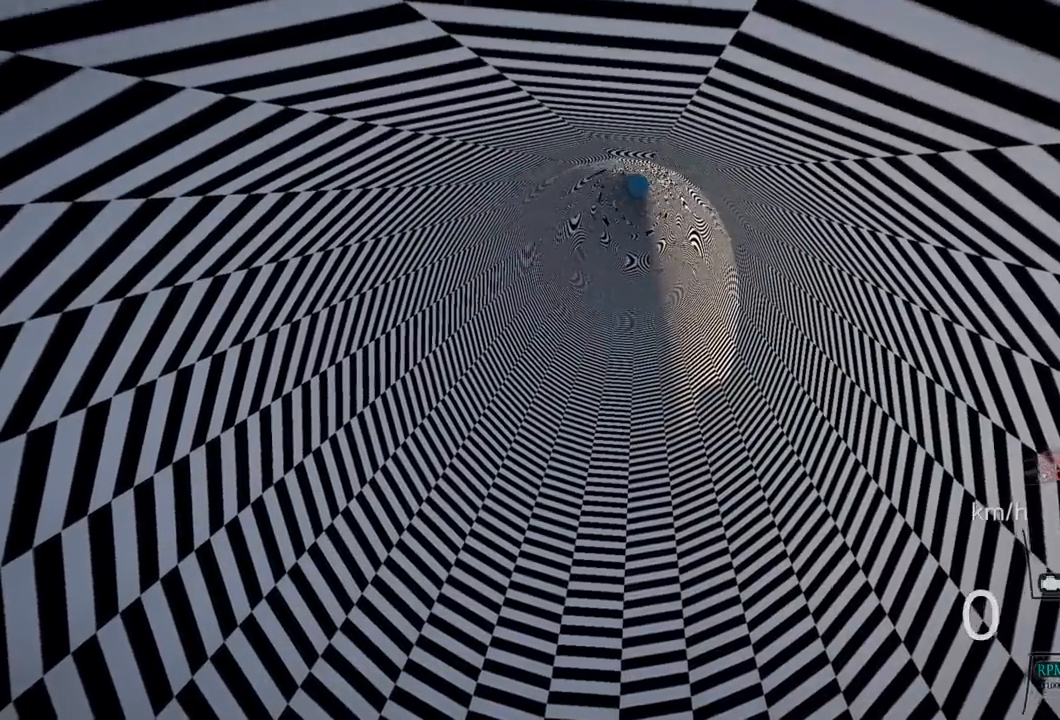
{"buttons": ["R1"], "left_stick": "up", "right_stick": "center", "events": []}
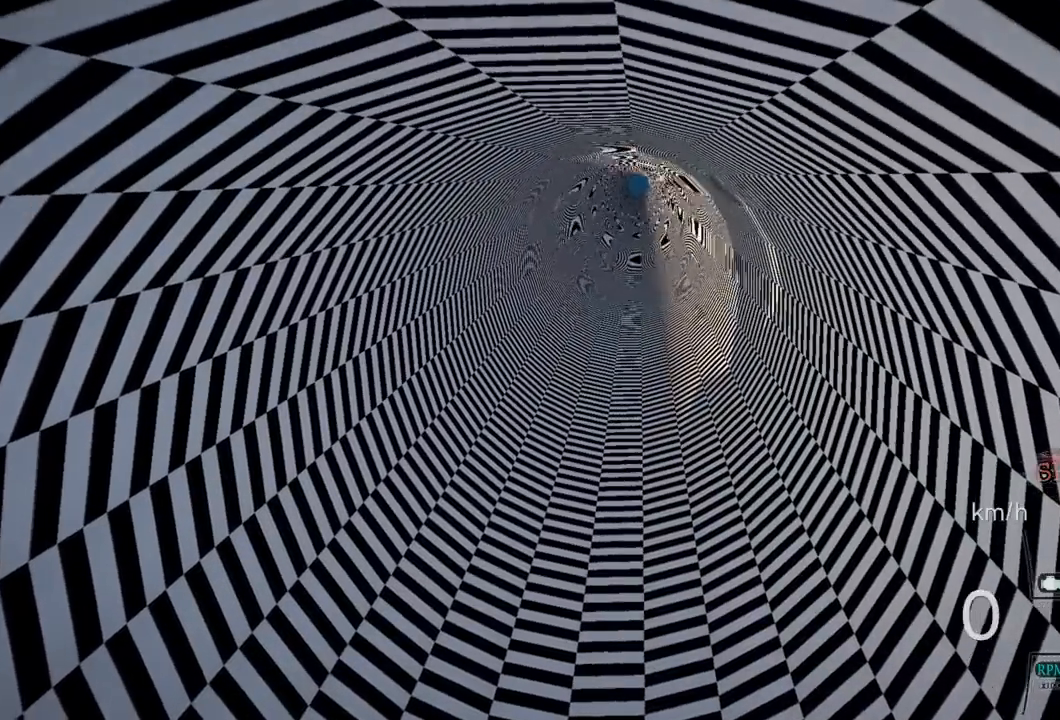
{"buttons": ["R1"], "left_stick": "up", "right_stick": "center", "events": []}
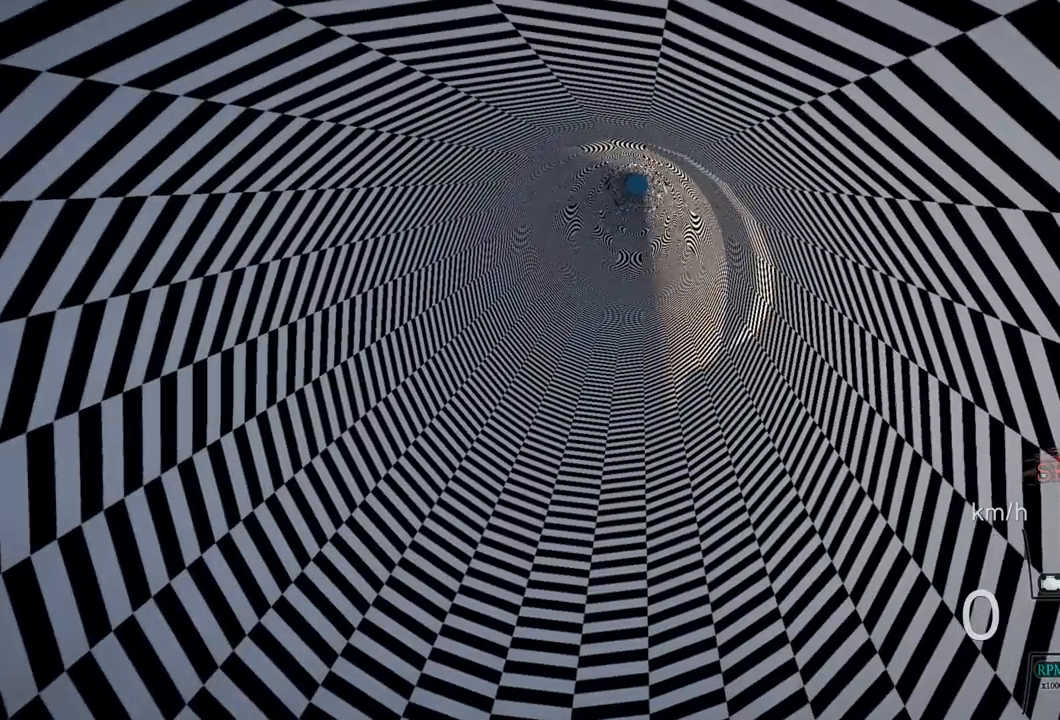
{"buttons": [], "left_stick": "center", "right_stick": "center"}